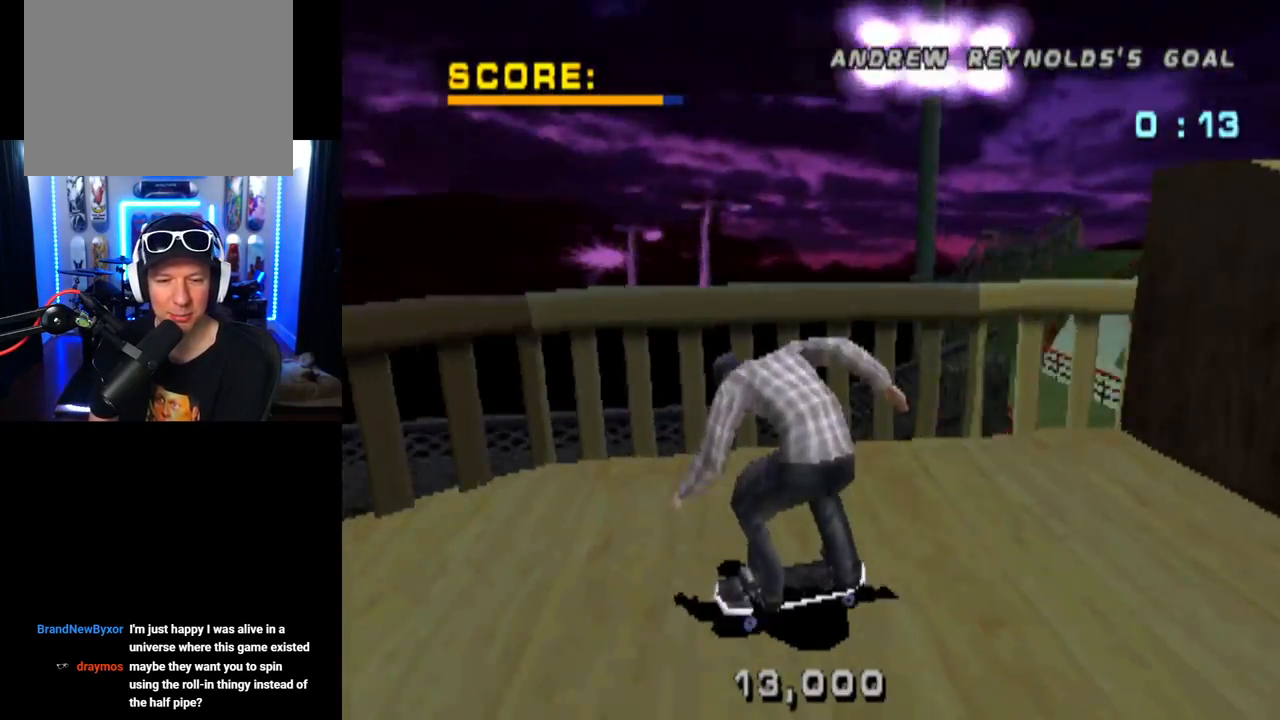
Gameplay with a controller (PlayStation layout); each line is a JSON object with the inputs held at the frame after it. "events" lists button and stick changes between this image and that frame as [ms after this image, input, new state], when the widget could be followed in between. Not read: R1.
{"buttons": ["CROSS", "DPAD_DOWN"], "left_stick": "center", "right_stick": "center", "events": [[283, "DPAD_LEFT", "up"]]}
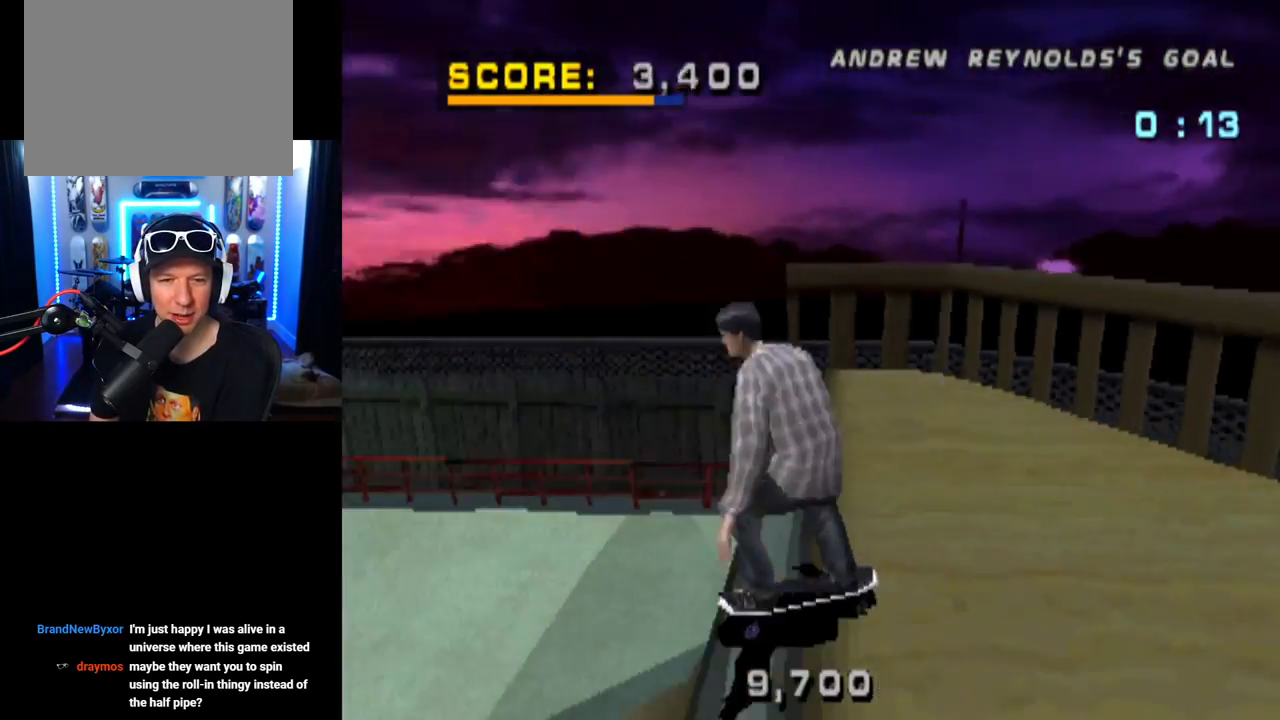
{"buttons": ["CROSS"], "left_stick": "center", "right_stick": "center", "events": [[184, "DPAD_DOWN", "up"], [217, "R2", "down"], [317, "R2", "up"]]}
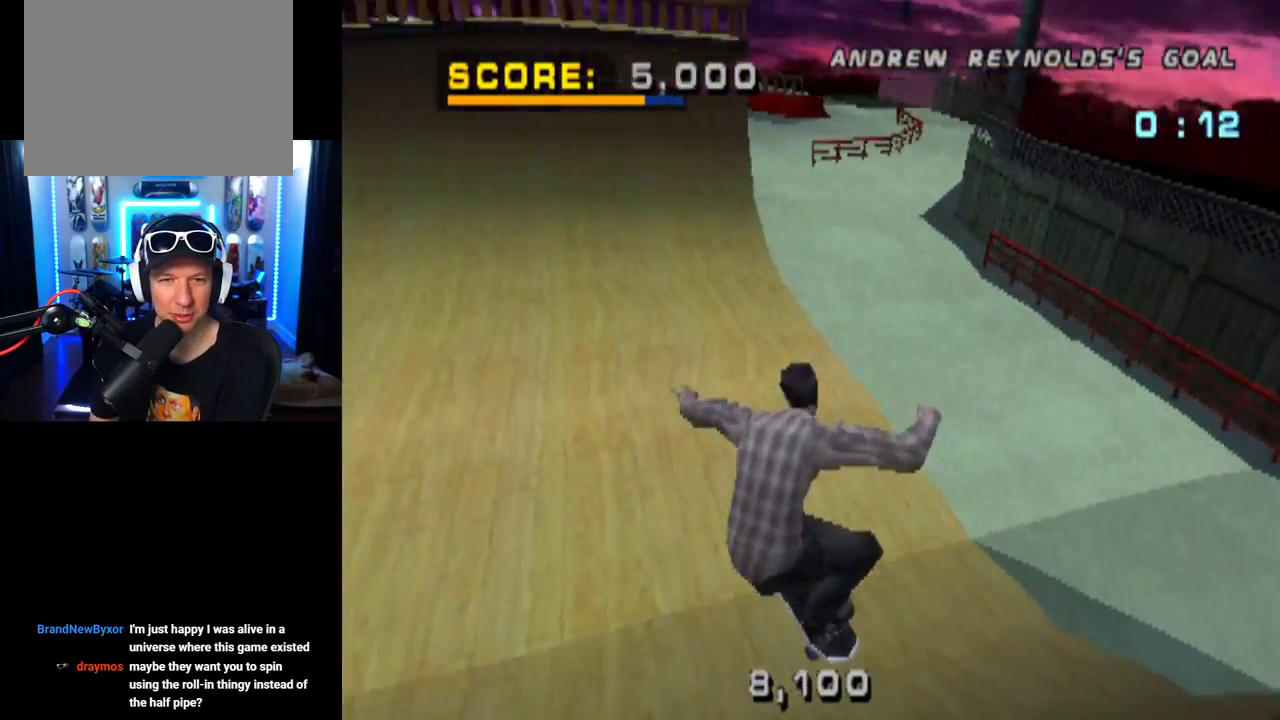
{"buttons": ["CROSS"], "left_stick": "center", "right_stick": "center", "events": []}
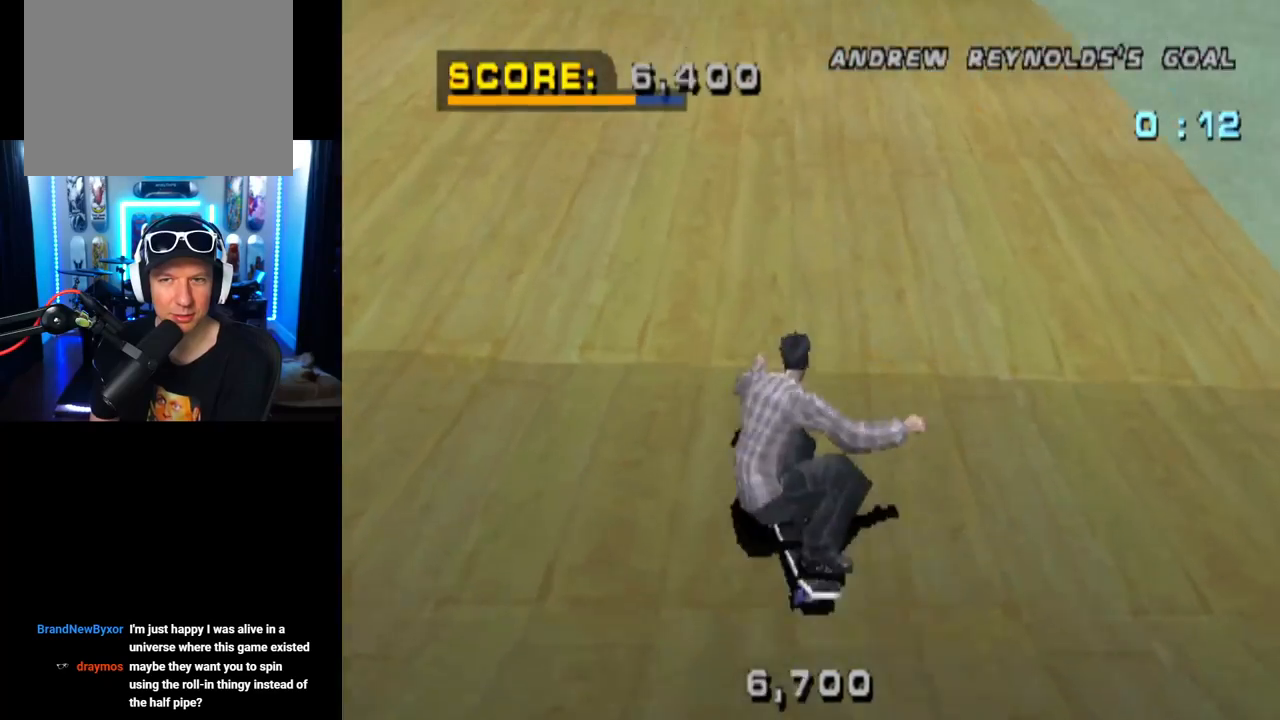
{"buttons": ["CROSS", "DPAD_UP"], "left_stick": "center", "right_stick": "center", "events": [[251, "DPAD_RIGHT", "down"], [367, "DPAD_RIGHT", "up"], [484, "DPAD_UP", "down"]]}
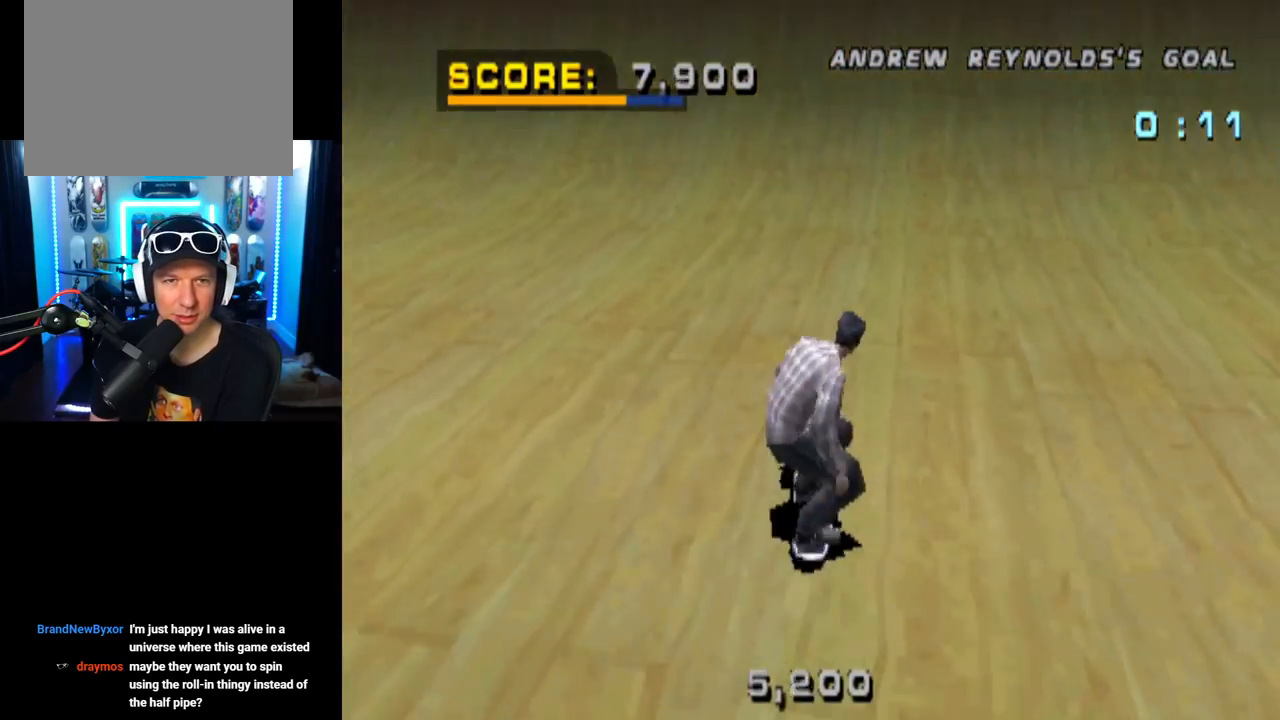
{"buttons": ["CROSS"], "left_stick": "center", "right_stick": "center", "events": [[83, "DPAD_UP", "up"], [150, "DPAD_UP", "down"], [233, "DPAD_RIGHT", "down"], [267, "DPAD_UP", "up"], [317, "DPAD_RIGHT", "up"], [350, "DPAD_UP", "down"], [434, "DPAD_UP", "up"]]}
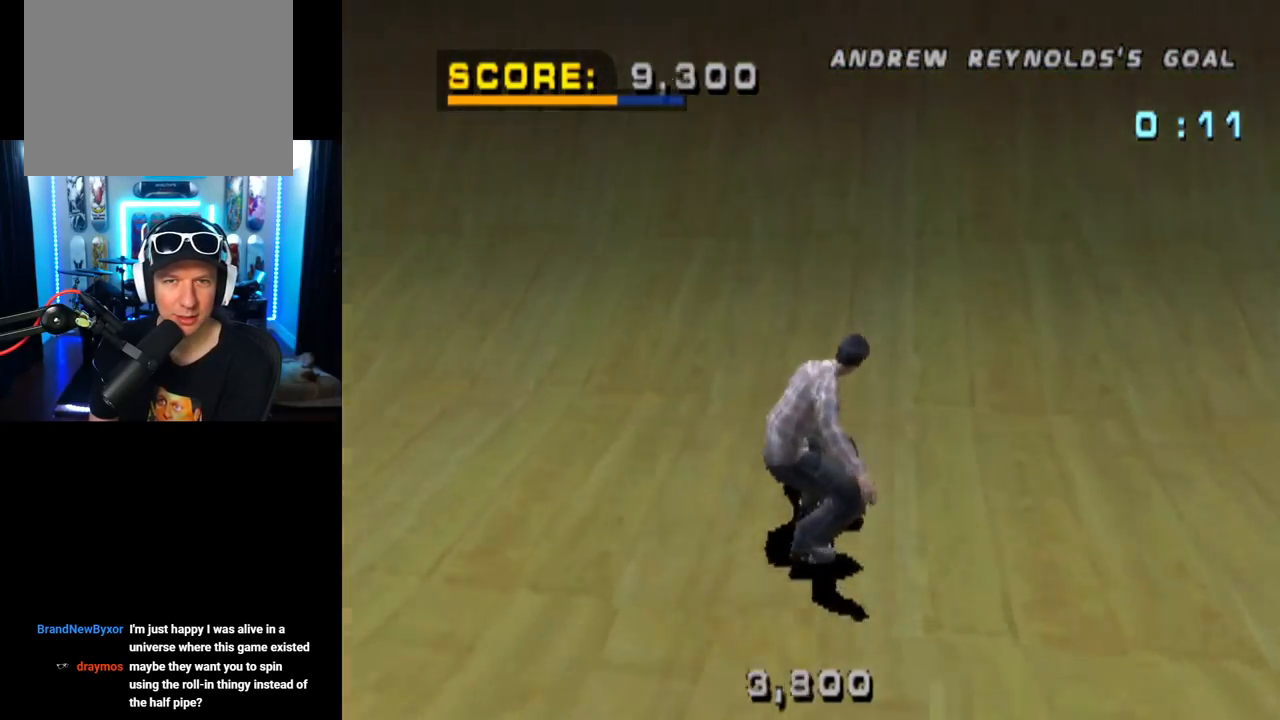
{"buttons": ["DPAD_RIGHT"], "left_stick": "center", "right_stick": "center", "events": [[17, "DPAD_UP", "down"], [84, "DPAD_UP", "up"], [150, "DPAD_UP", "down"], [234, "DPAD_UP", "up"], [301, "DPAD_UP", "down"], [384, "DPAD_UP", "up"], [484, "CROSS", "up"], [484, "DPAD_RIGHT", "down"]]}
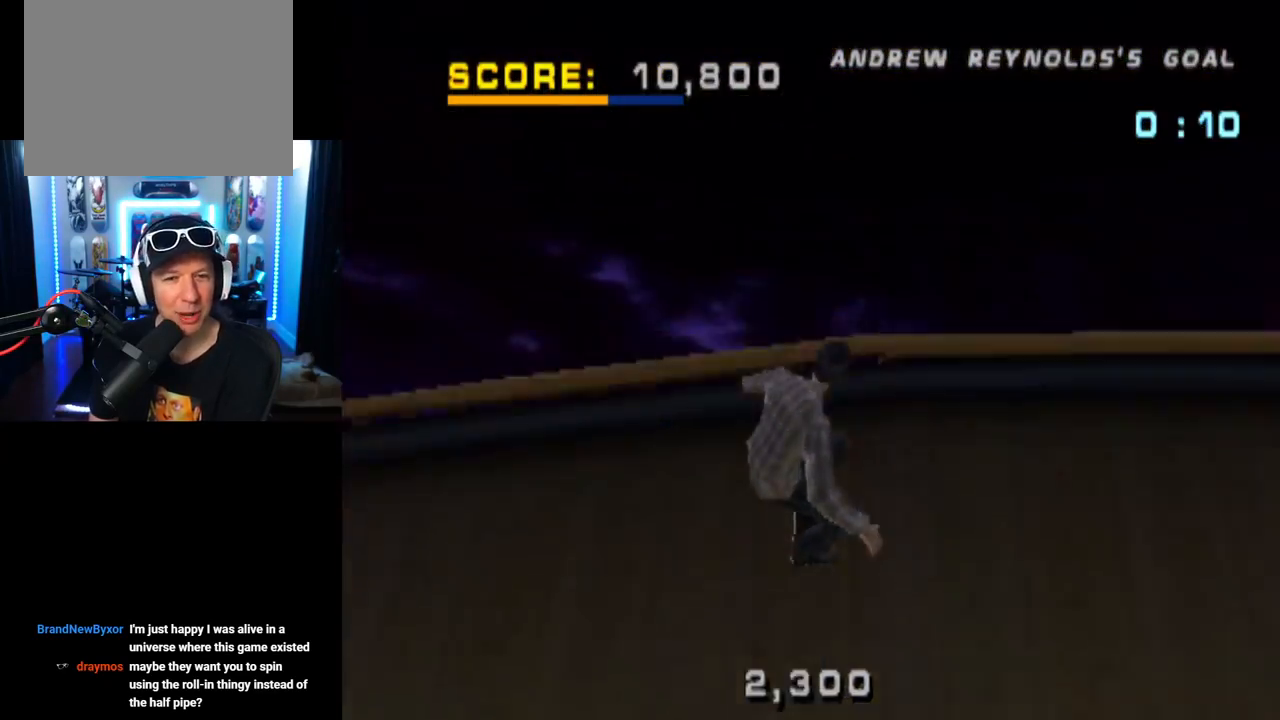
{"buttons": ["CIRCLE", "DPAD_RIGHT"], "left_stick": "center", "right_stick": "center", "events": [[33, "CIRCLE", "down"]]}
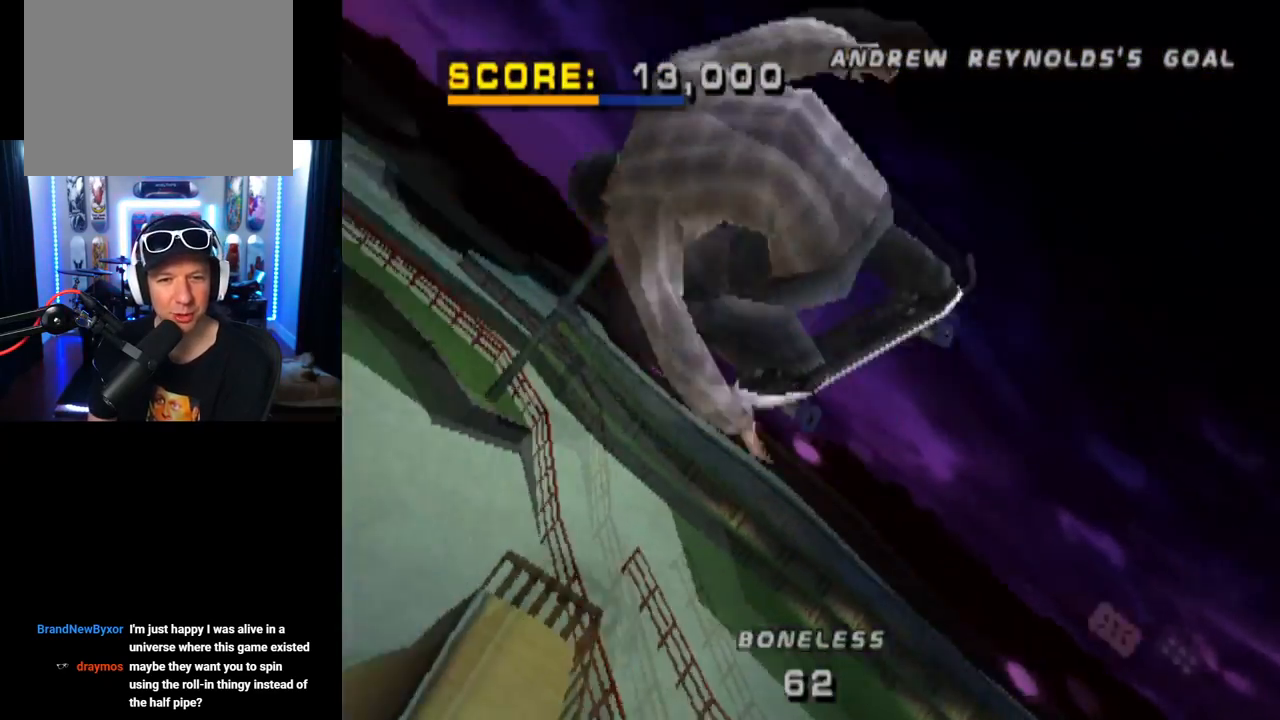
{"buttons": ["CIRCLE", "DPAD_RIGHT"], "left_stick": "center", "right_stick": "center", "events": []}
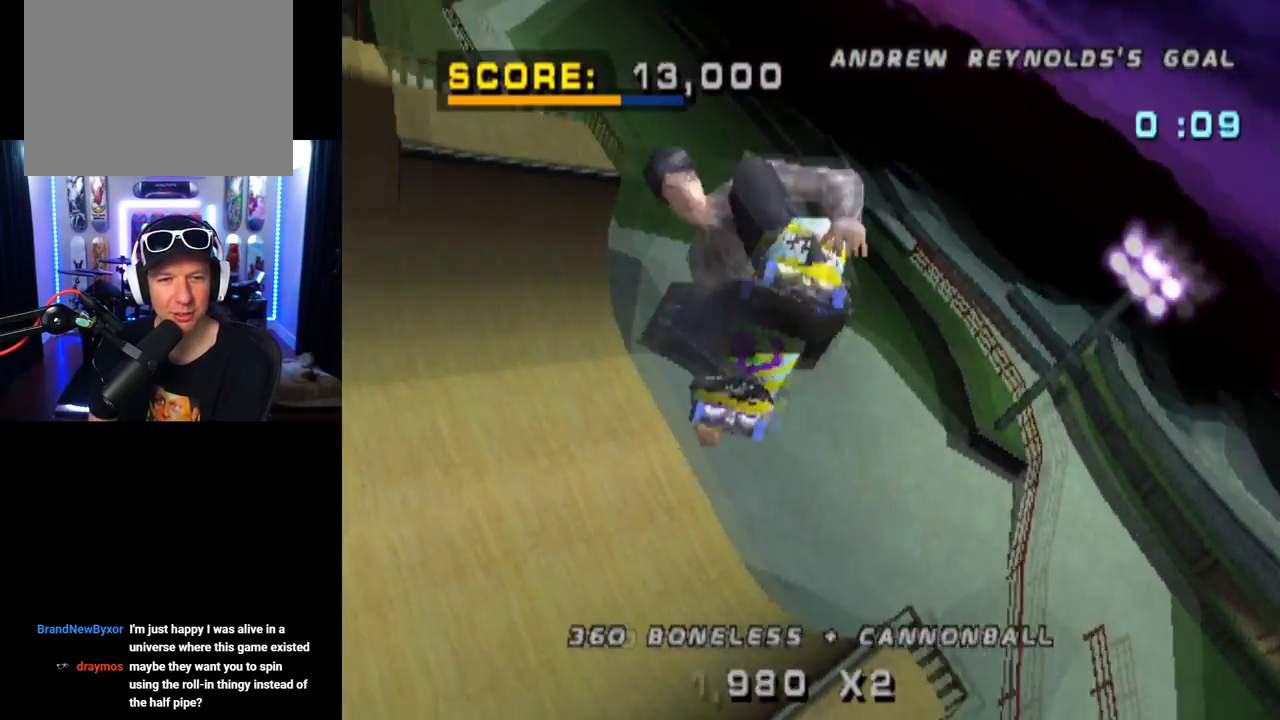
{"buttons": ["CIRCLE"], "left_stick": "center", "right_stick": "center", "events": [[417, "DPAD_RIGHT", "up"]]}
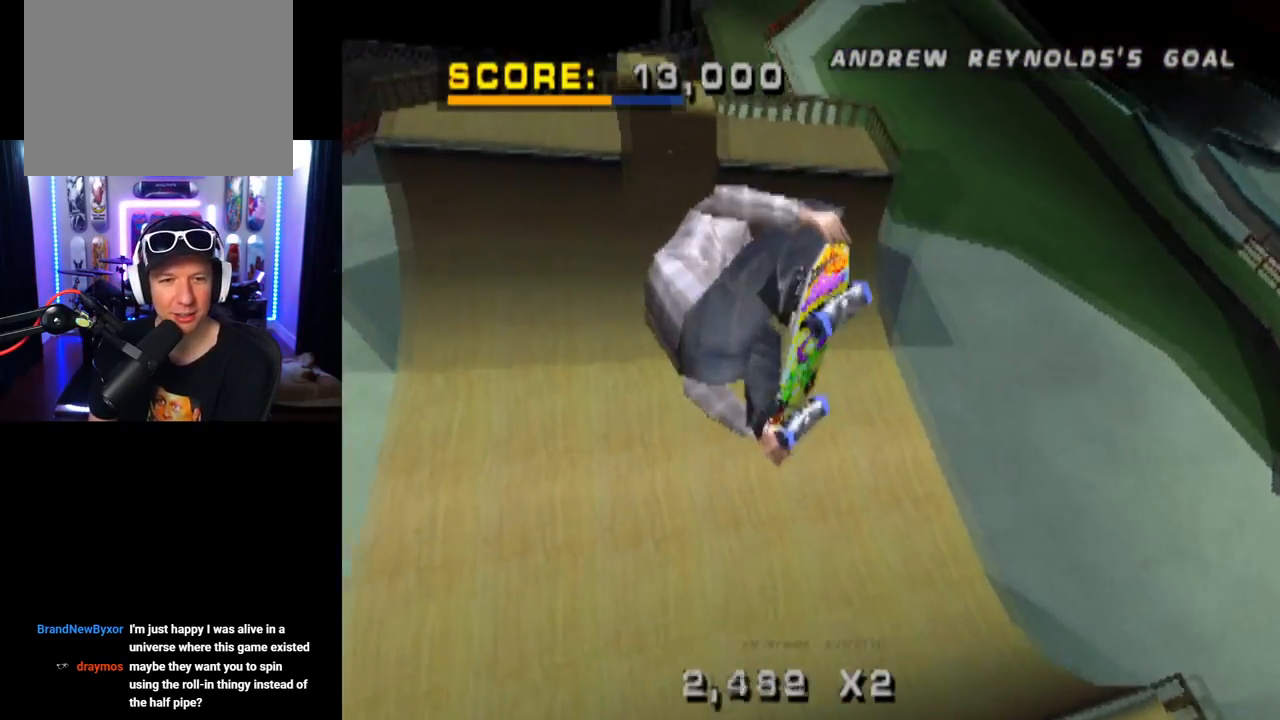
{"buttons": [], "left_stick": "center", "right_stick": "center", "events": [[467, "CIRCLE", "up"]]}
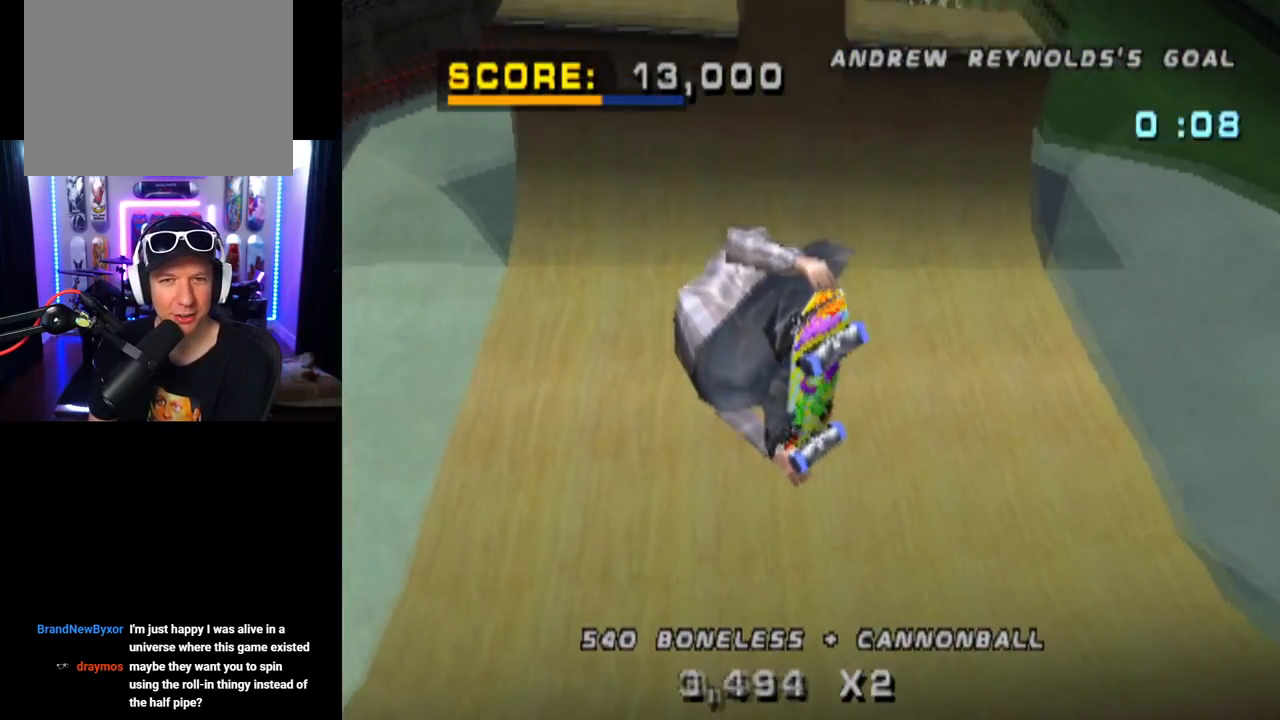
{"buttons": ["CROSS"], "left_stick": "center", "right_stick": "center", "events": [[117, "CROSS", "down"]]}
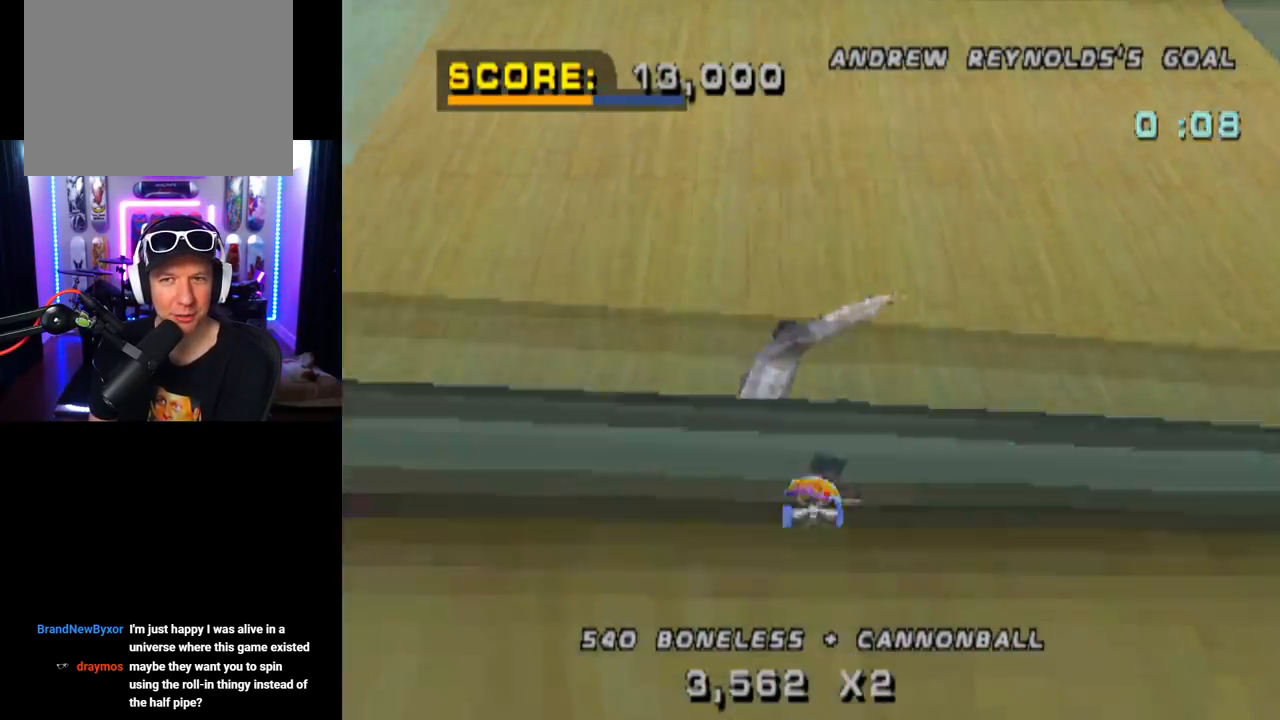
{"buttons": ["CROSS"], "left_stick": "center", "right_stick": "center", "events": [[83, "DPAD_LEFT", "down"], [200, "DPAD_LEFT", "up"]]}
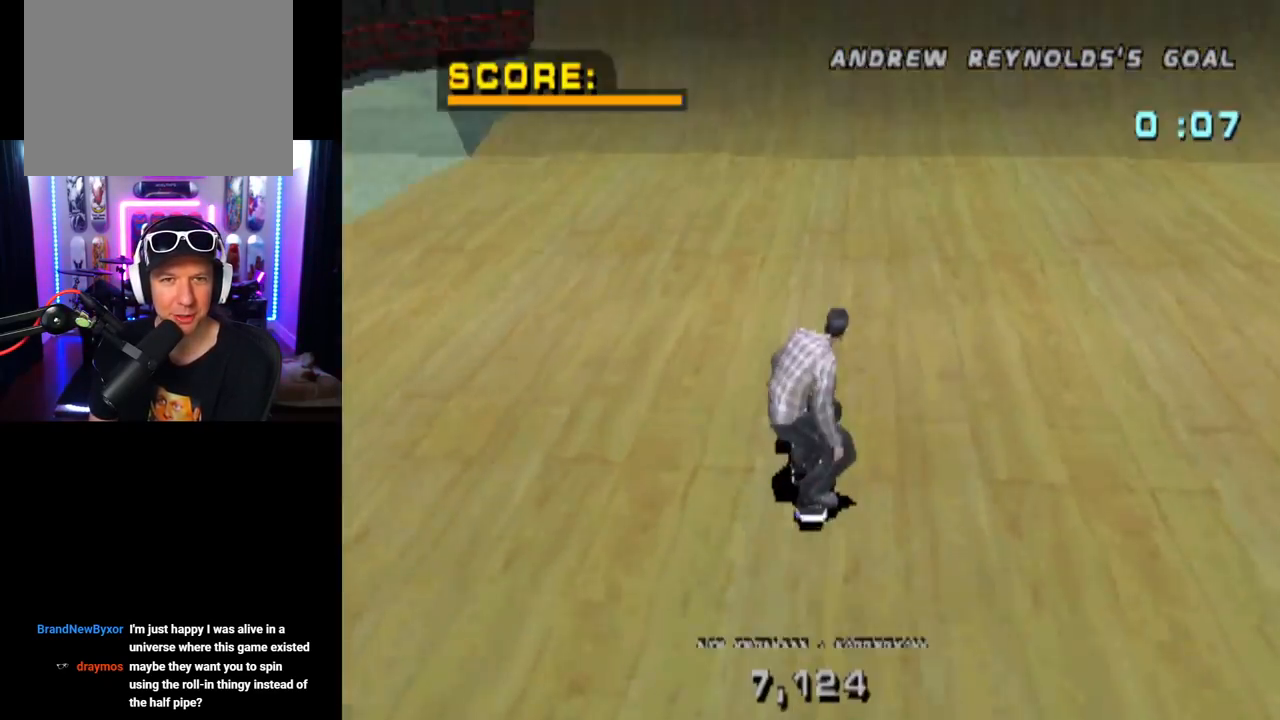
{"buttons": ["CROSS", "DPAD_UP"], "left_stick": "center", "right_stick": "center", "events": [[134, "DPAD_RIGHT", "down"], [284, "DPAD_RIGHT", "up"], [451, "DPAD_UP", "down"]]}
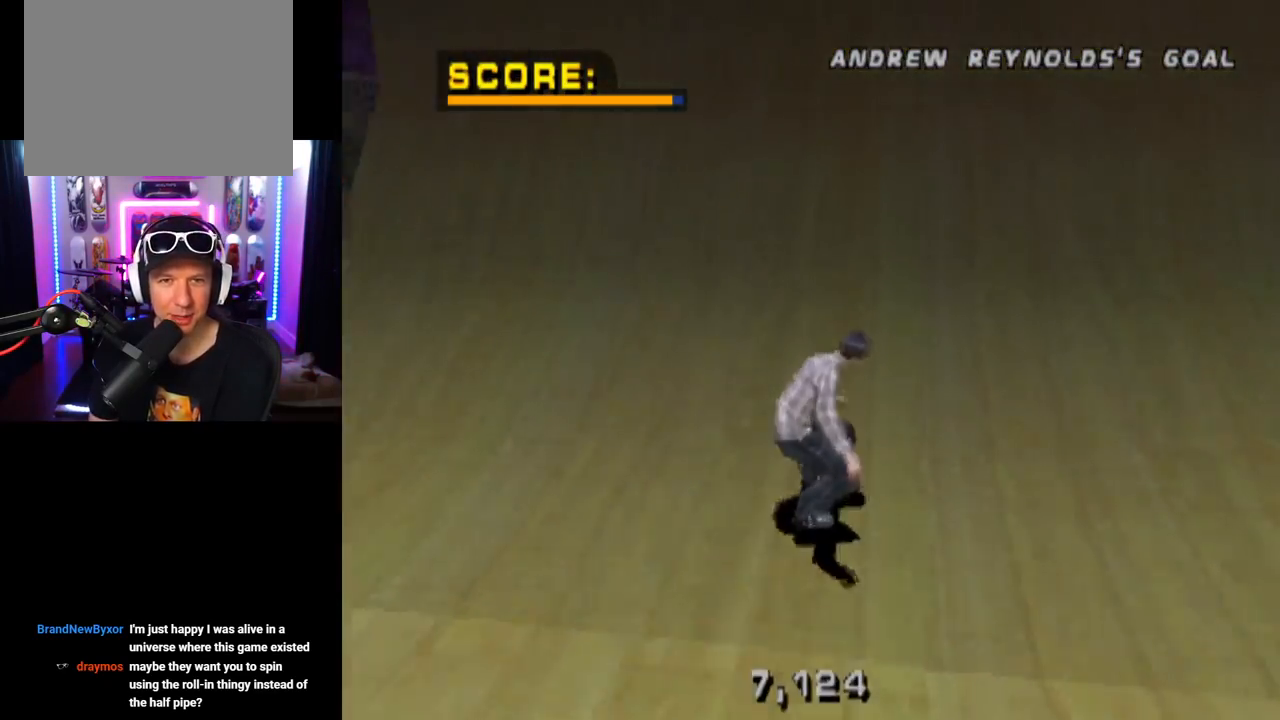
{"buttons": ["SQUARE", "DPAD_DOWN", "DPAD_RIGHT"], "left_stick": "center", "right_stick": "center", "events": [[50, "DPAD_UP", "up"], [100, "DPAD_UP", "down"], [200, "DPAD_UP", "up"], [250, "DPAD_LEFT", "down"], [333, "CROSS", "up"], [350, "DPAD_LEFT", "up"], [400, "DPAD_RIGHT", "down"], [450, "DPAD_DOWN", "down"], [467, "SQUARE", "down"]]}
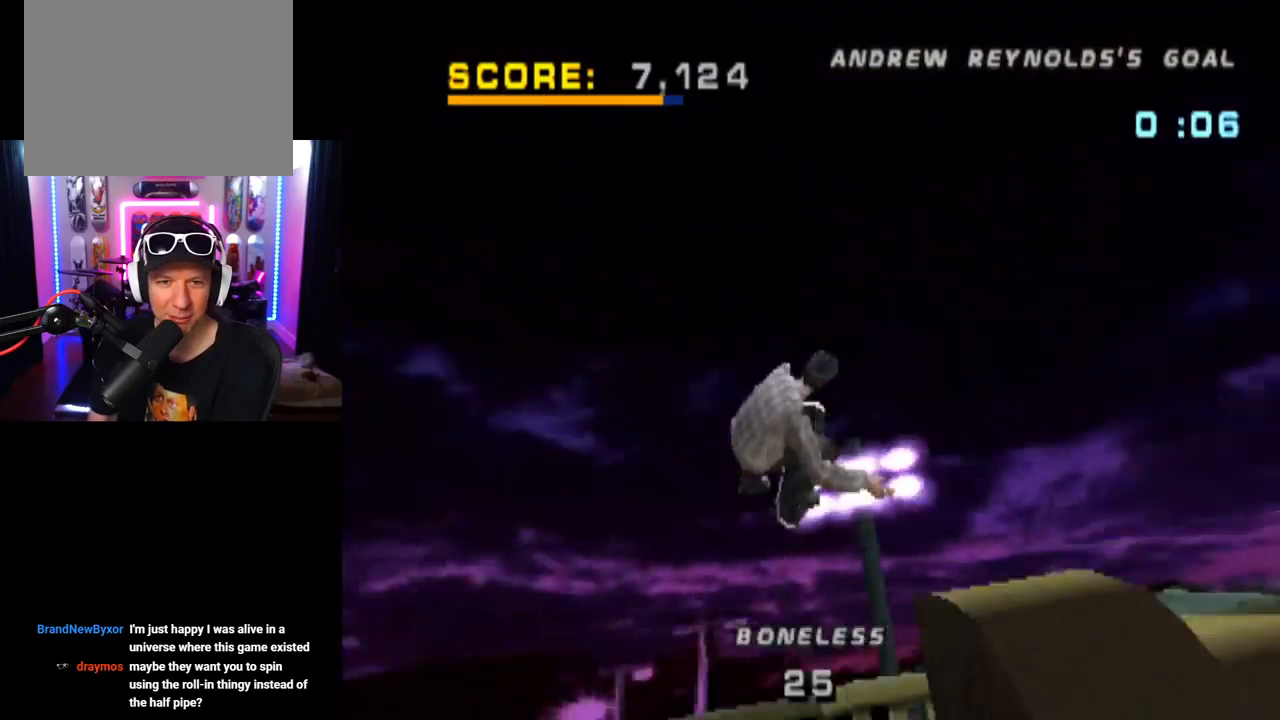
{"buttons": ["SQUARE", "DPAD_RIGHT"], "left_stick": "center", "right_stick": "center", "events": [[34, "DPAD_DOWN", "up"]]}
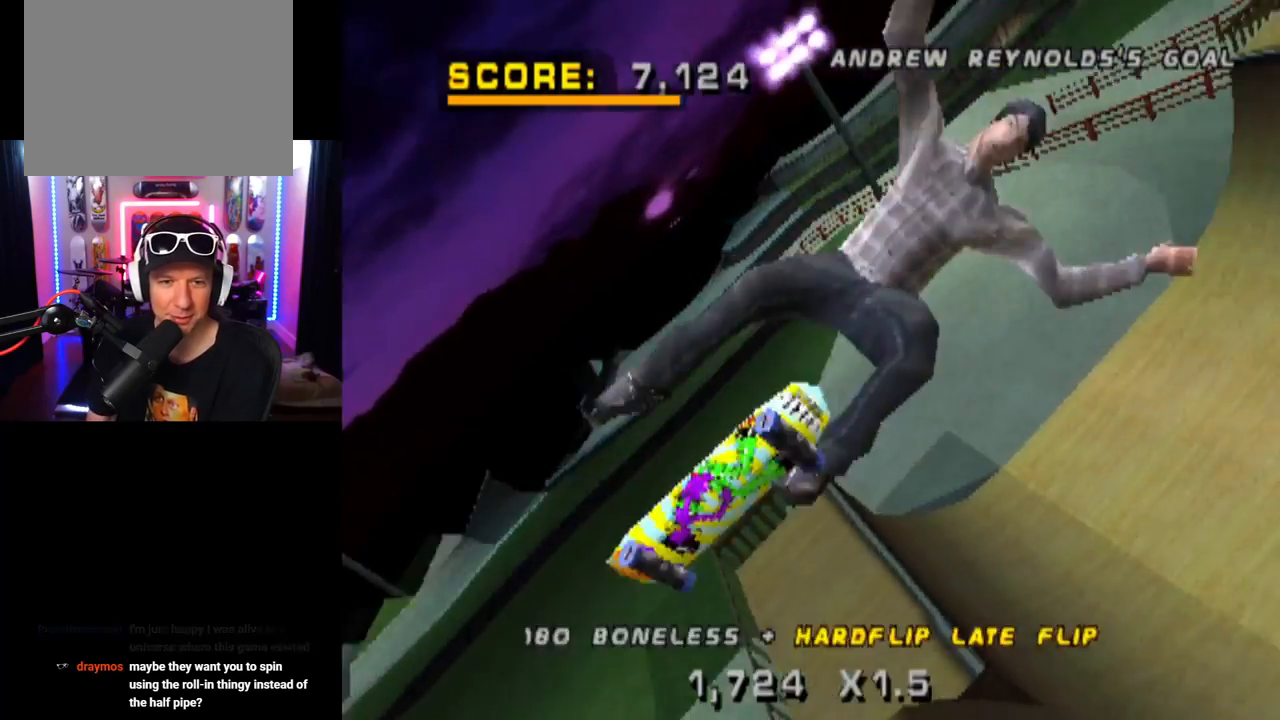
{"buttons": ["DPAD_RIGHT"], "left_stick": "center", "right_stick": "center", "events": [[233, "SQUARE", "up"]]}
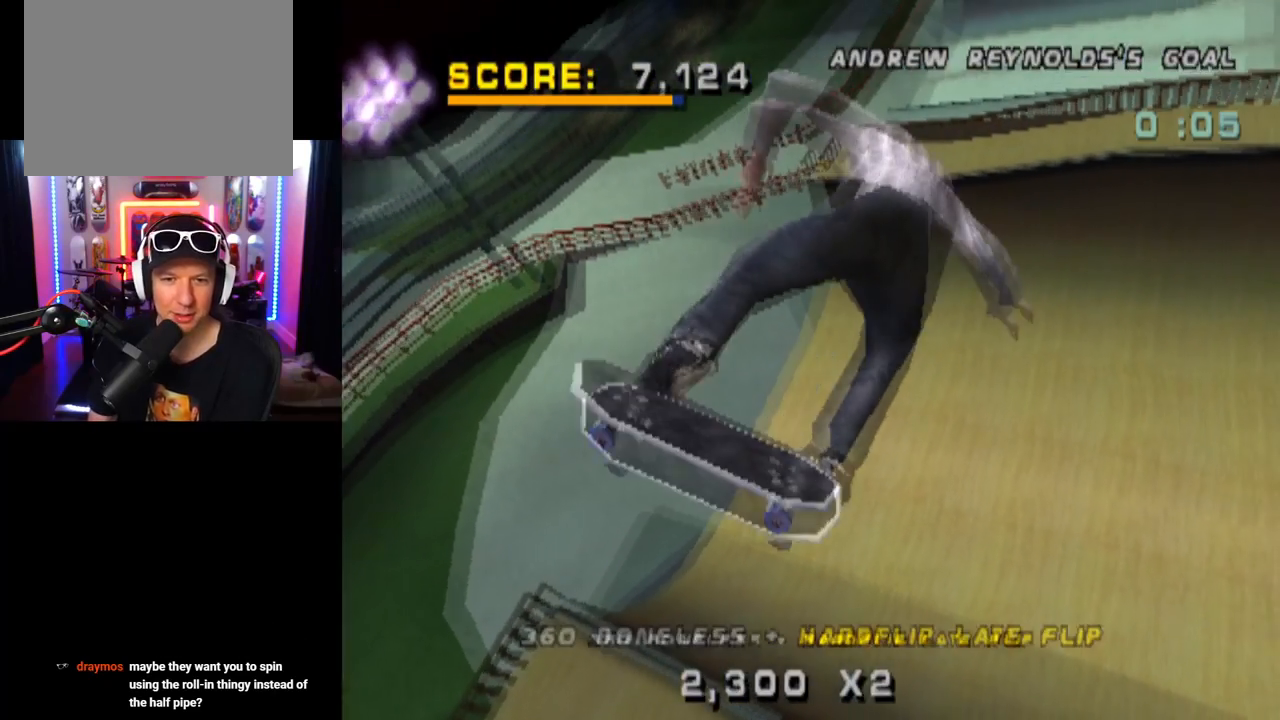
{"buttons": ["DPAD_RIGHT"], "left_stick": "center", "right_stick": "center", "events": []}
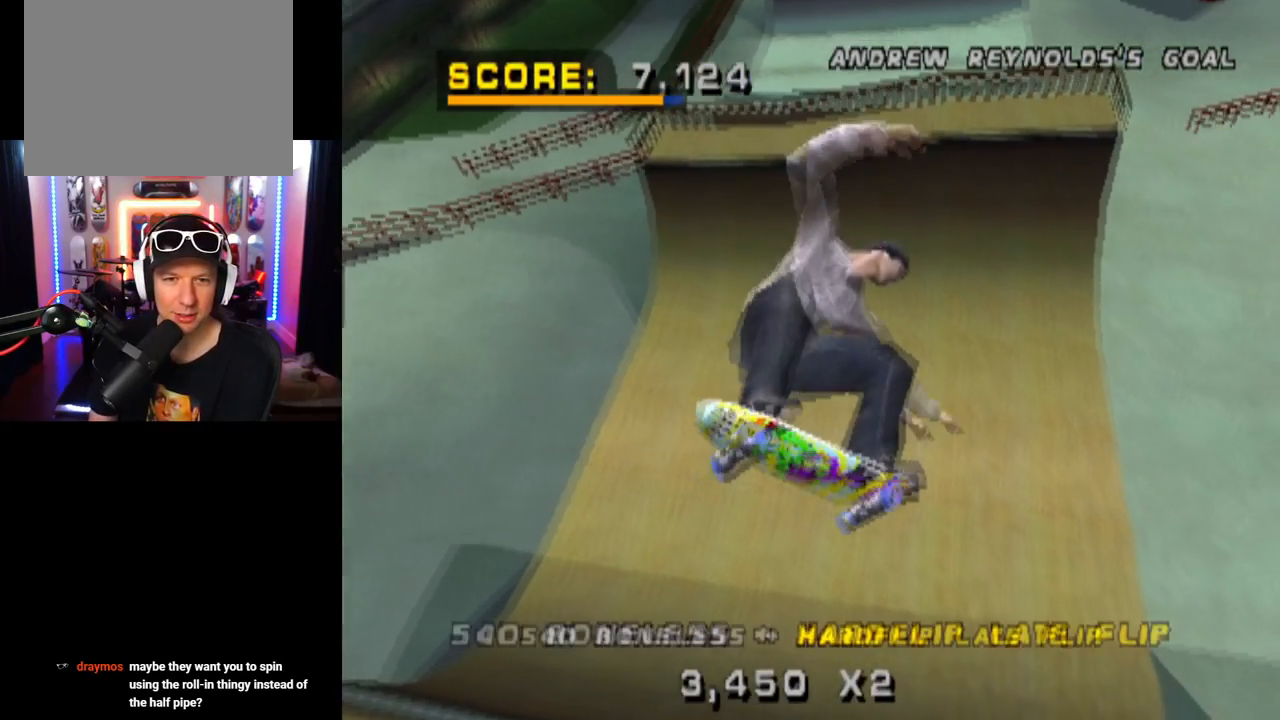
{"buttons": ["DPAD_DOWN", "DPAD_RIGHT"], "left_stick": "center", "right_stick": "center", "events": [[317, "DPAD_DOWN", "down"]]}
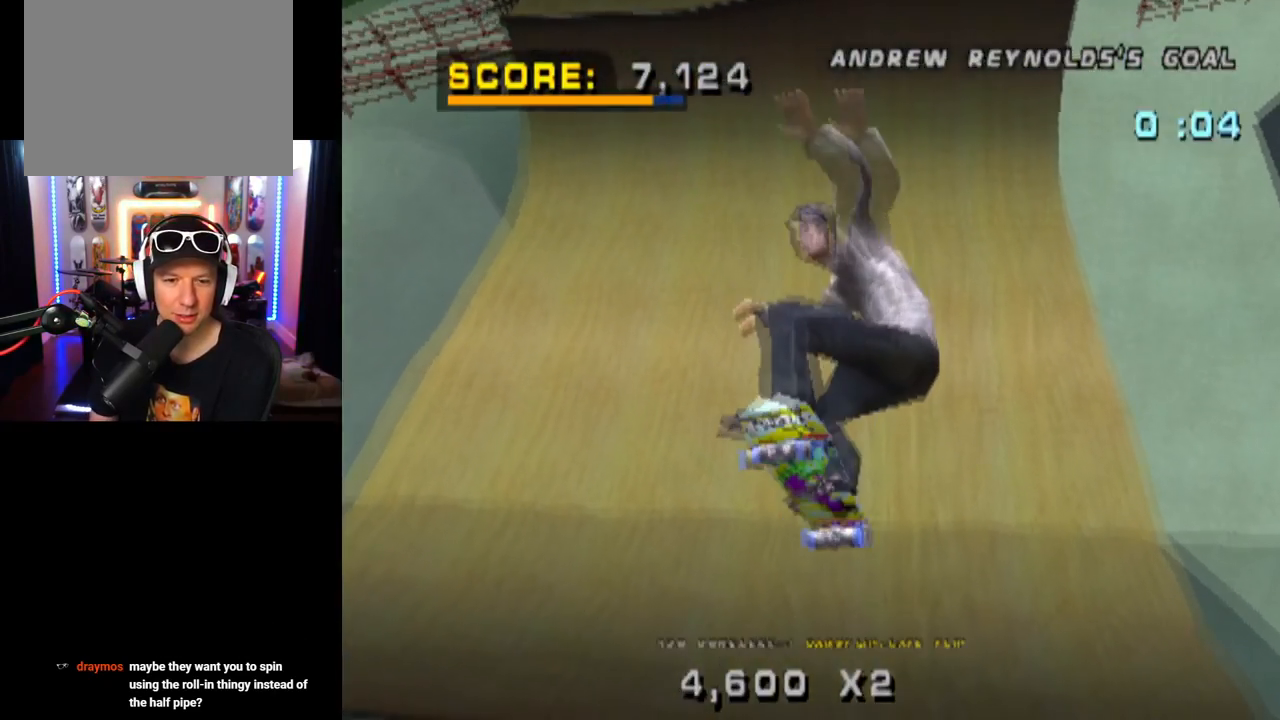
{"buttons": ["DPAD_DOWN", "DPAD_RIGHT"], "left_stick": "center", "right_stick": "center", "events": []}
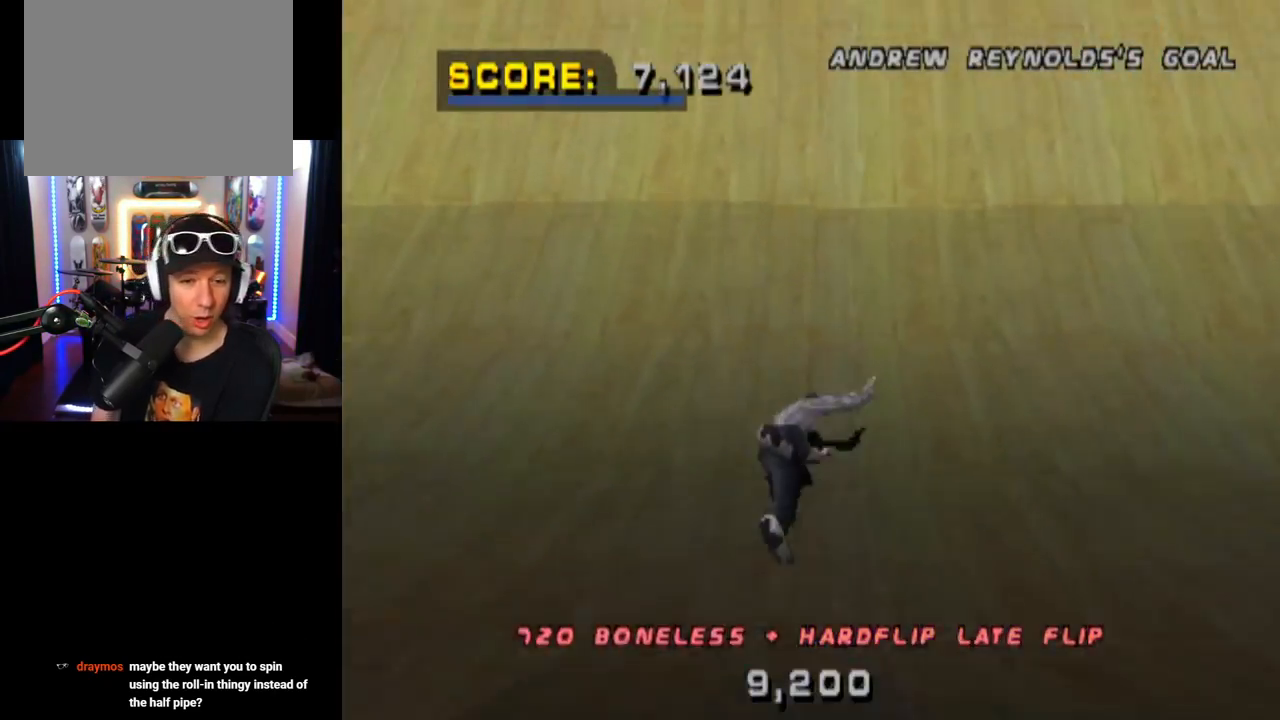
{"buttons": [], "left_stick": "center", "right_stick": "center", "events": [[217, "DPAD_DOWN", "up"], [383, "DPAD_RIGHT", "up"]]}
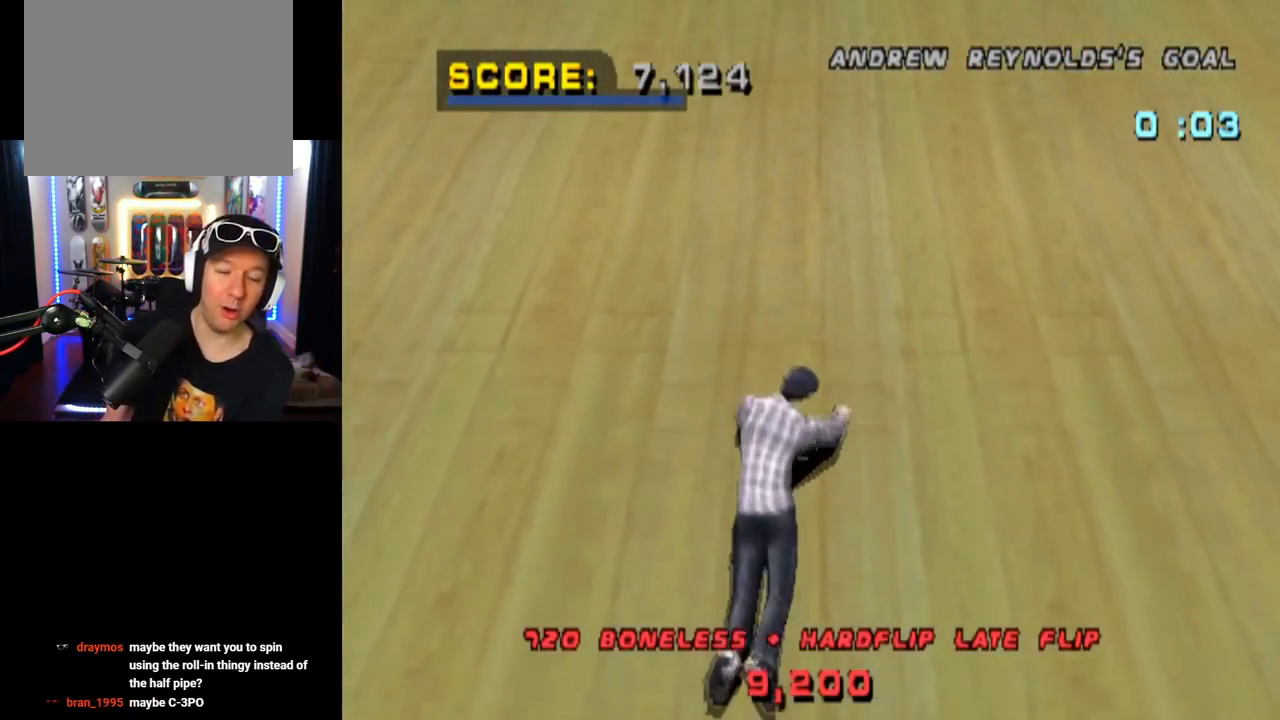
{"buttons": [], "left_stick": "center", "right_stick": "center", "events": []}
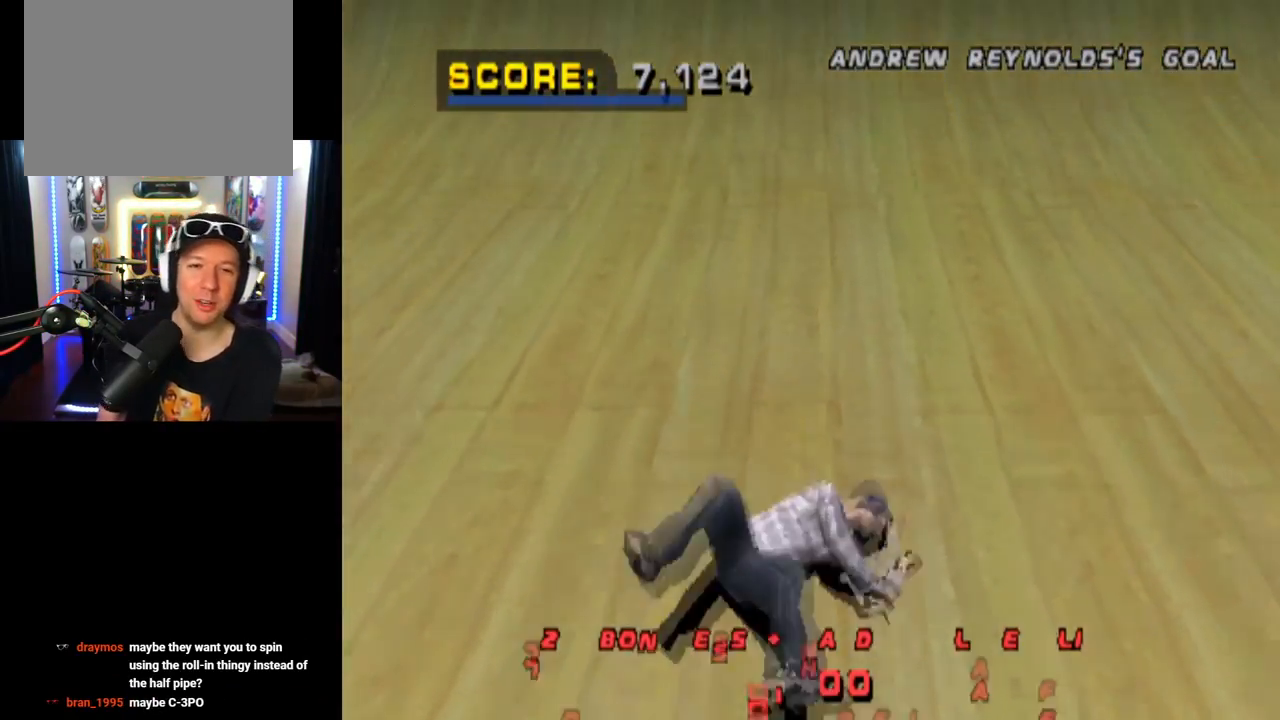
{"buttons": ["CROSS"], "left_stick": "center", "right_stick": "center", "events": [[450, "CROSS", "down"]]}
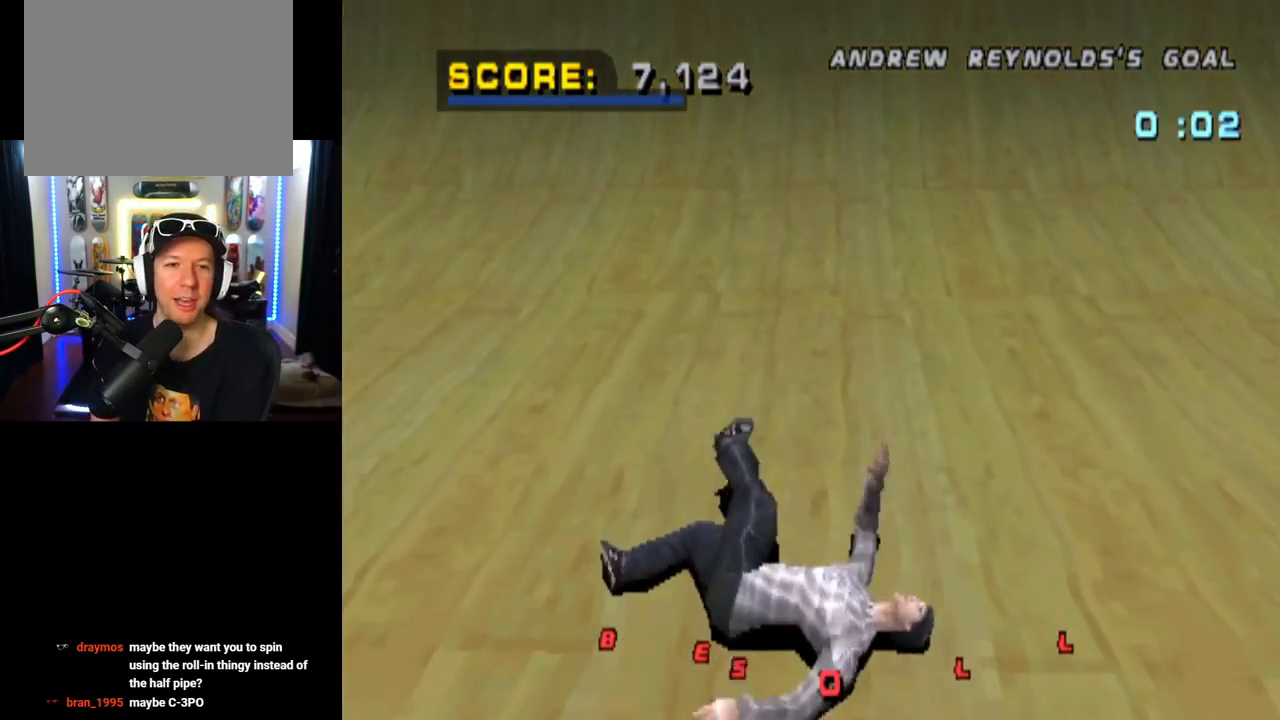
{"buttons": [], "left_stick": "center", "right_stick": "down-left", "events": [[350, "R2", "down"], [350, "SQUARE", "down"], [451, "CROSS", "up"], [451, "SQUARE", "up"], [467, "right_stick", "down-left"], [484, "R2", "up"]]}
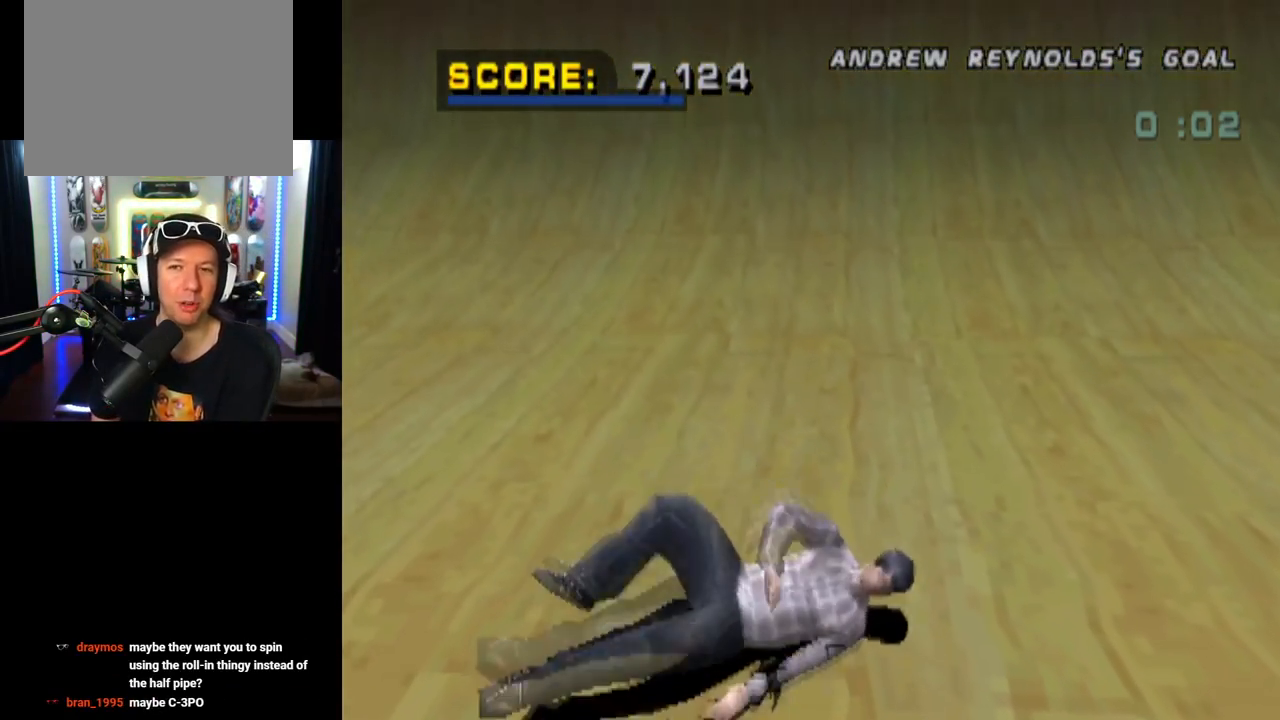
{"buttons": [], "left_stick": "center", "right_stick": "center", "events": [[33, "START", "down"], [217, "DPAD_DOWN", "down"], [267, "START", "up"], [283, "right_stick", "center"], [350, "CROSS", "down"], [350, "DPAD_DOWN", "up"], [467, "CROSS", "up"]]}
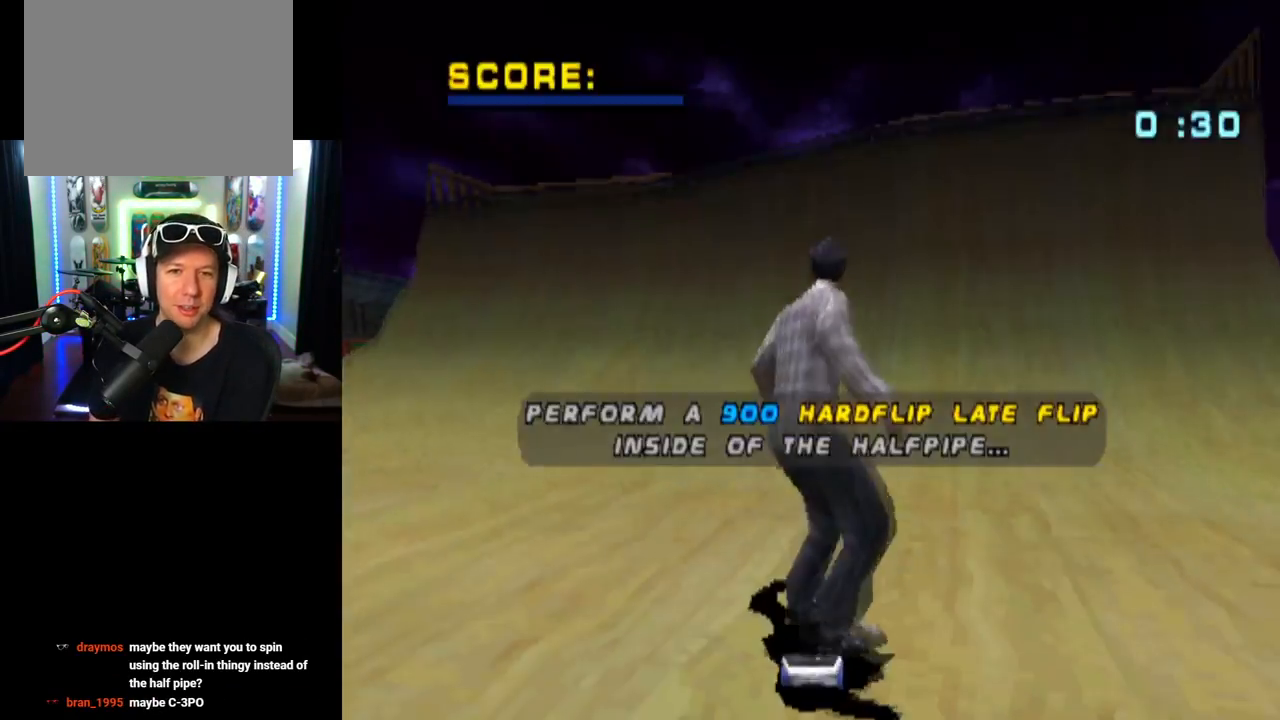
{"buttons": ["CROSS"], "left_stick": "center", "right_stick": "center", "events": [[300, "CROSS", "down"]]}
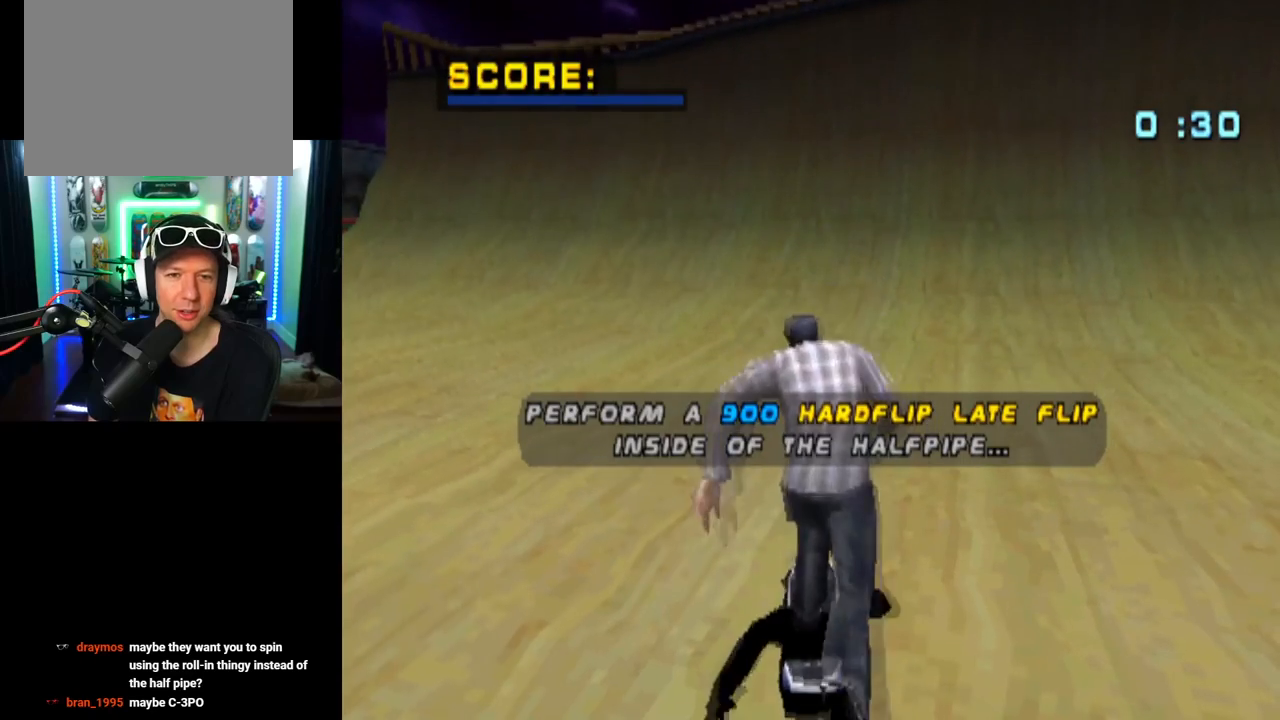
{"buttons": ["CROSS"], "left_stick": "center", "right_stick": "center", "events": [[100, "DPAD_RIGHT", "down"], [250, "DPAD_RIGHT", "up"]]}
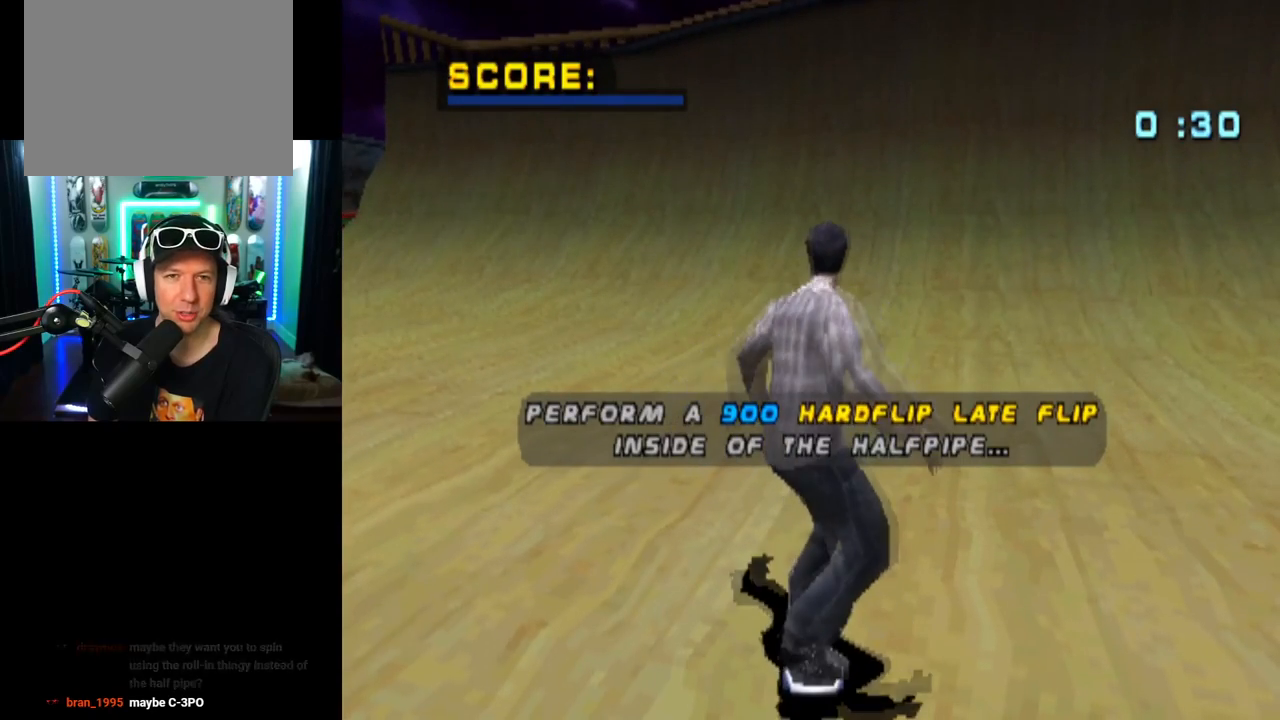
{"buttons": ["CROSS"], "left_stick": "center", "right_stick": "center", "events": []}
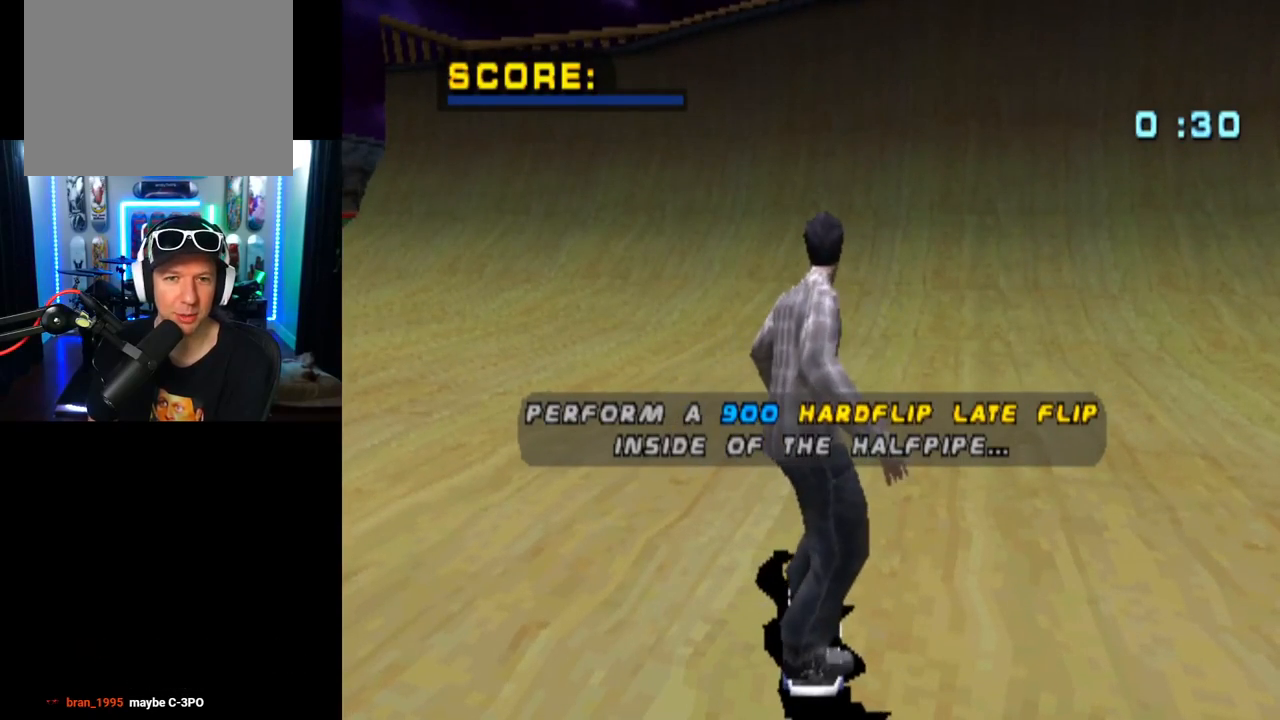
{"buttons": ["CROSS"], "left_stick": "center", "right_stick": "center", "events": []}
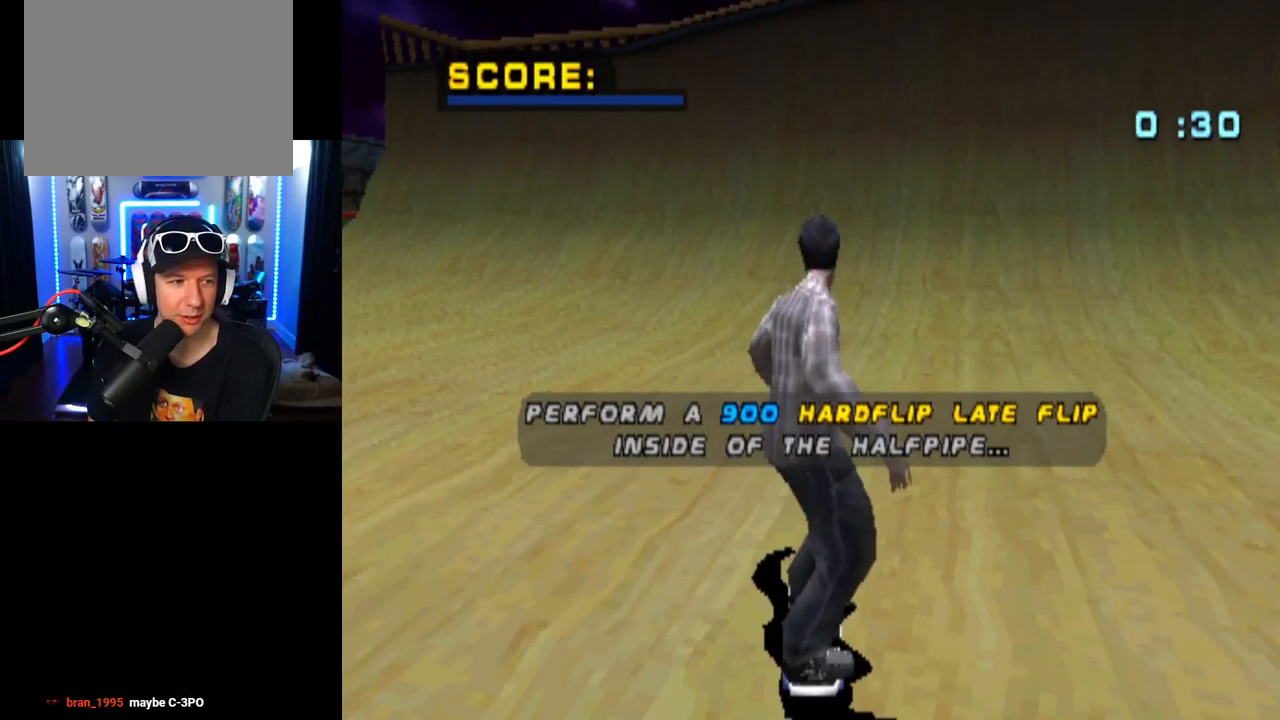
{"buttons": ["CROSS"], "left_stick": "center", "right_stick": "center", "events": [[34, "CROSS", "up"], [84, "CROSS", "down"]]}
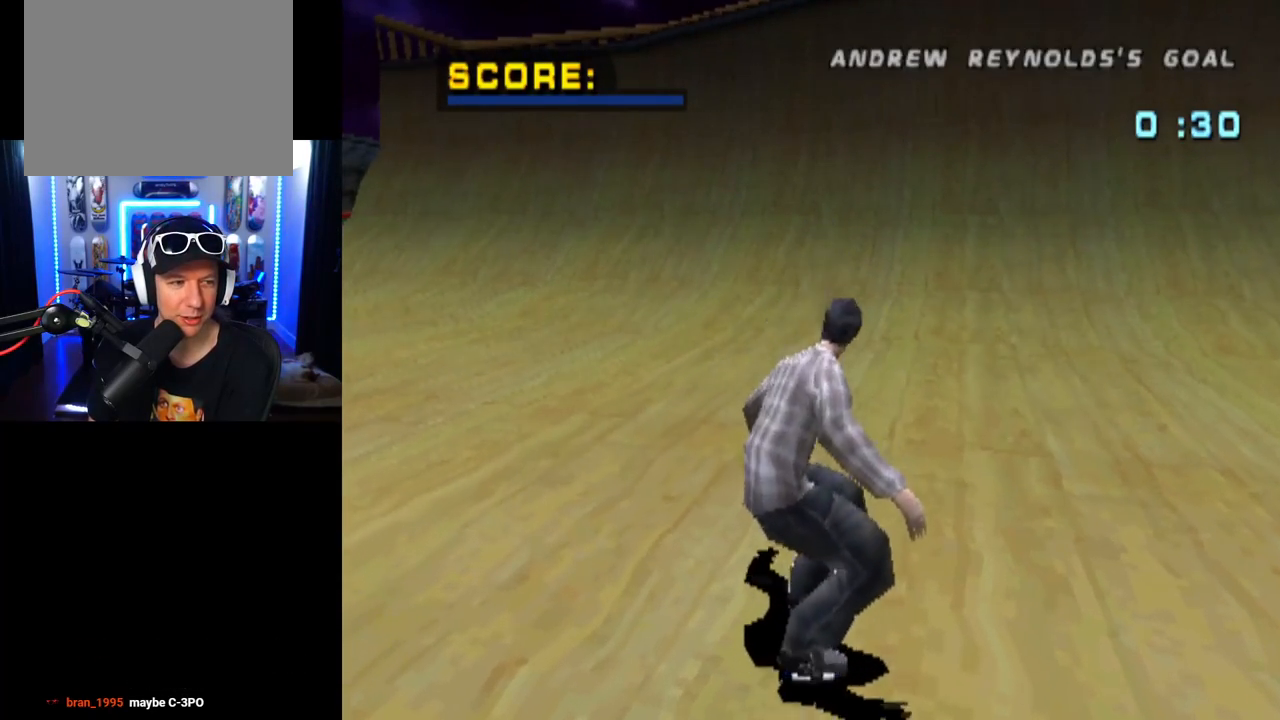
{"buttons": ["CROSS"], "left_stick": "center", "right_stick": "center", "events": [[83, "DPAD_RIGHT", "down"], [267, "DPAD_RIGHT", "up"]]}